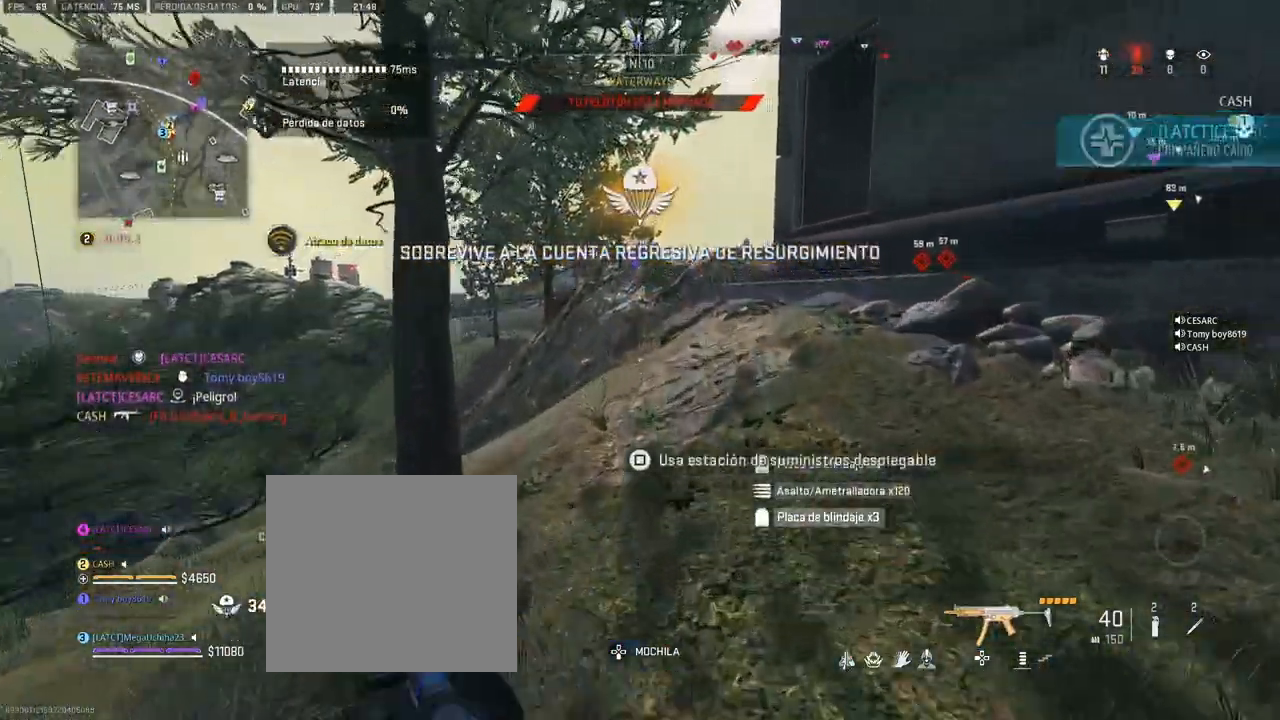
Gameplay with a controller (PlayStation layout); each line is a JSON object with the inputs held at the frame after it (dt_ms = milliseconds from this image to that frame). "button_events" lists button changes between this image and that frame as [ms after this image, input, new state], when the widget could be followed in between (sticks are given only as held states).
{"dt_ms": 500, "buttons": ["SQUARE"], "left_stick": "up", "right_stick": "center", "button_events": [[200, "SQUARE", "down"], [250, "SQUARE", "up"], [317, "SQUARE", "down"], [383, "SQUARE", "up"], [450, "SQUARE", "down"]]}
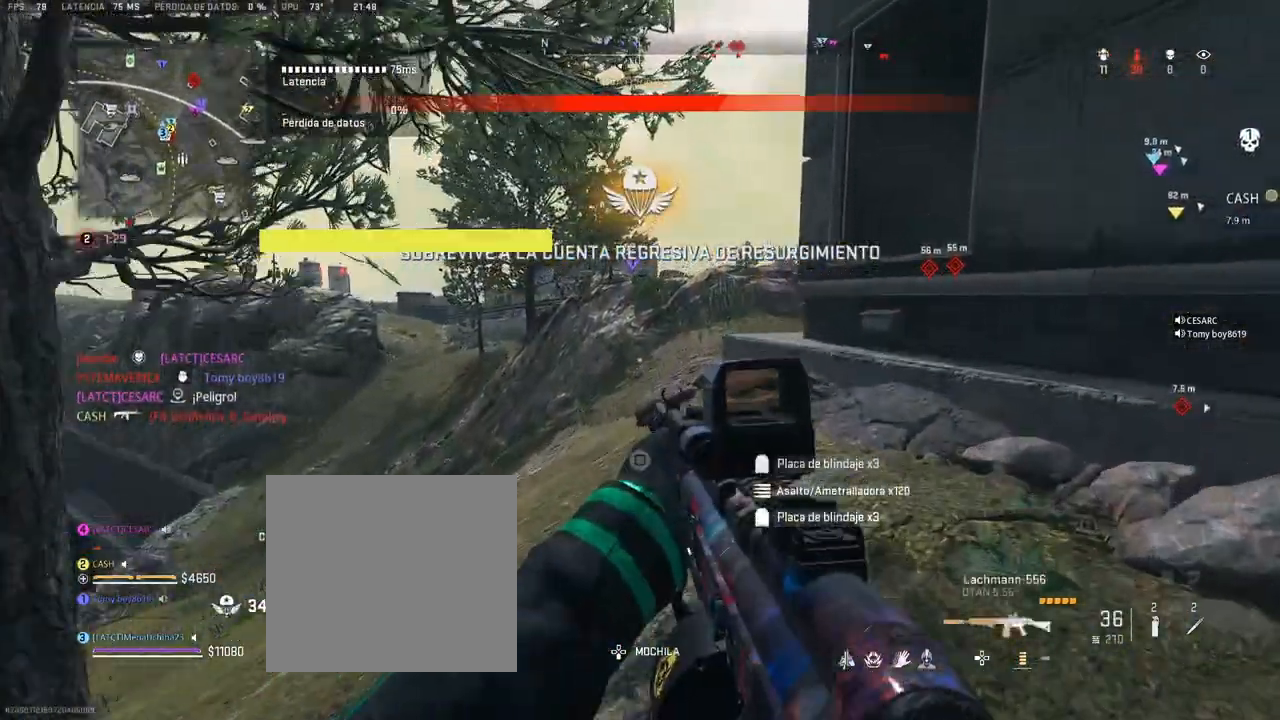
{"dt_ms": 500, "buttons": [], "left_stick": "up", "right_stick": "center", "button_events": [[17, "SQUARE", "up"]]}
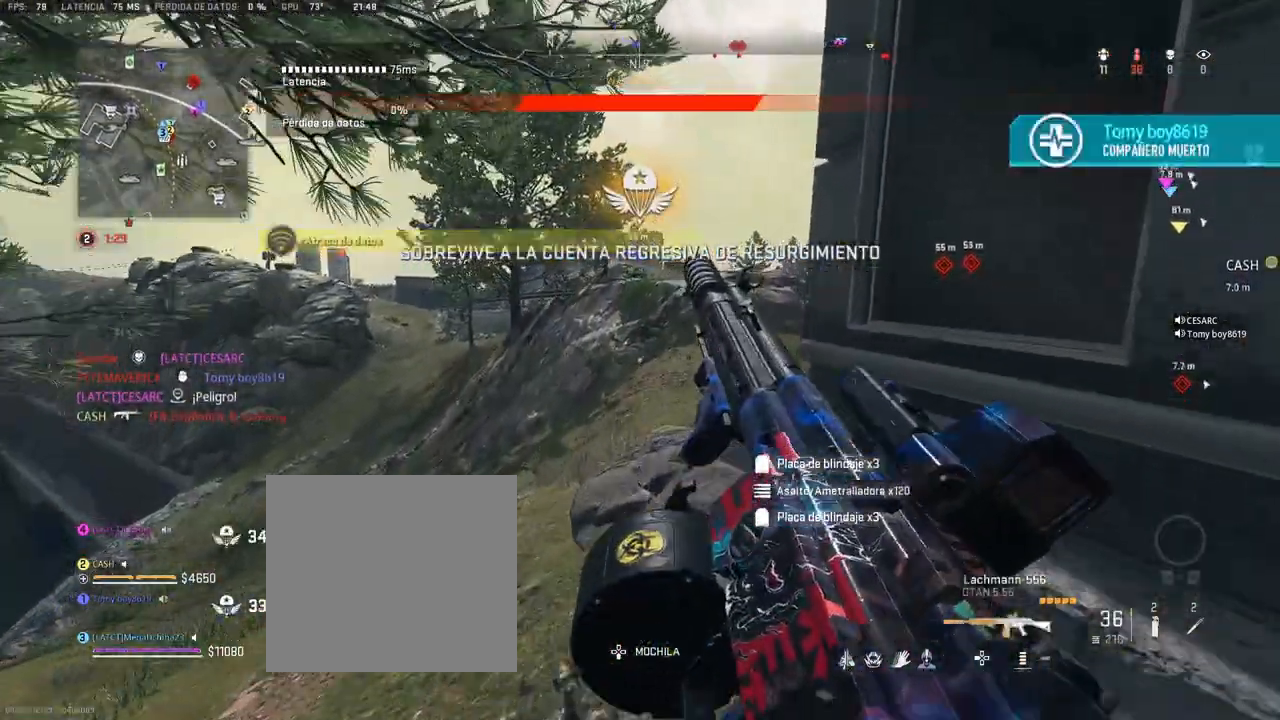
{"dt_ms": 500, "buttons": [], "left_stick": "up", "right_stick": "center", "button_events": []}
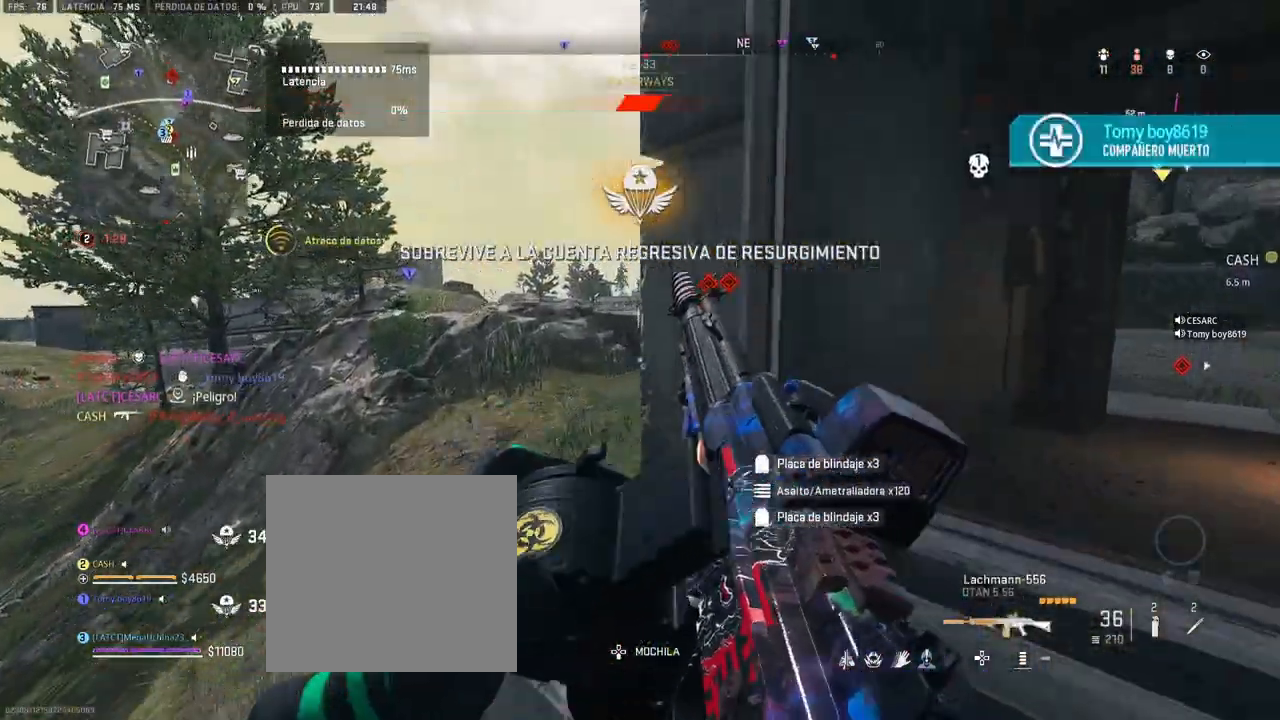
{"dt_ms": 1000, "buttons": ["L1"], "left_stick": "center", "right_stick": "center", "button_events": [[150, "L1", "down"]]}
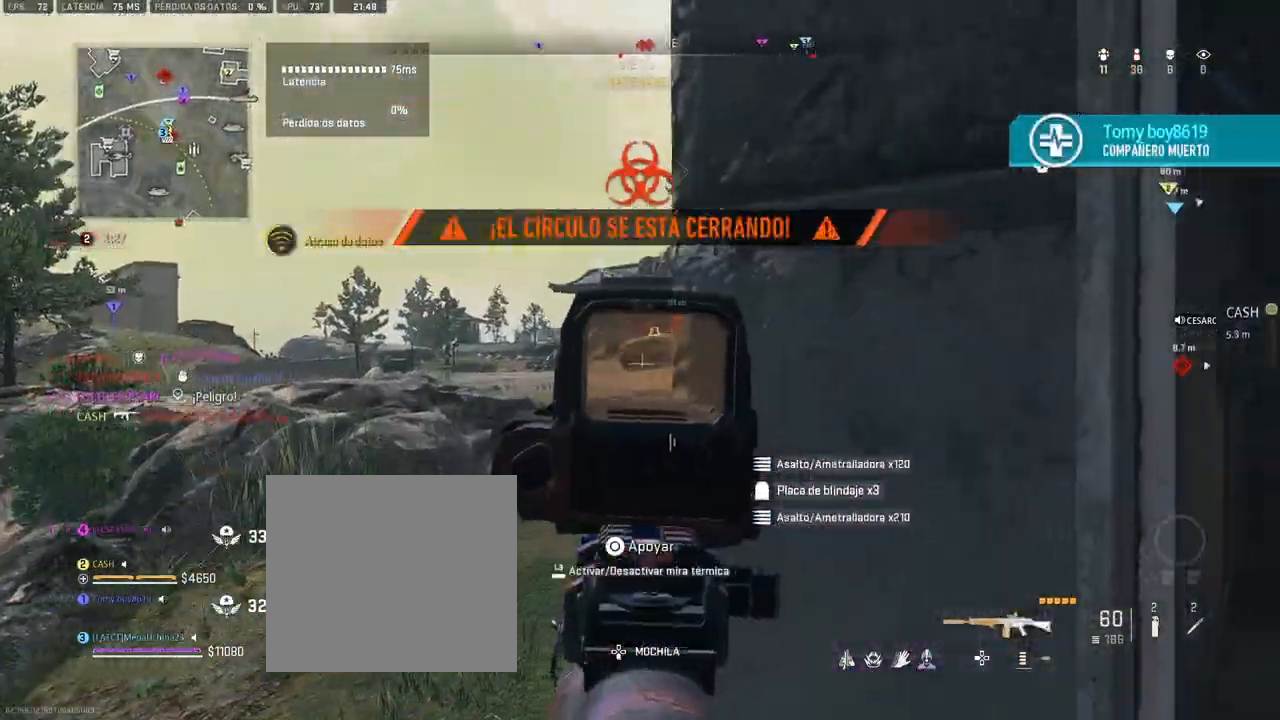
{"dt_ms": 500, "buttons": ["L1"], "left_stick": "up-left", "right_stick": "center"}
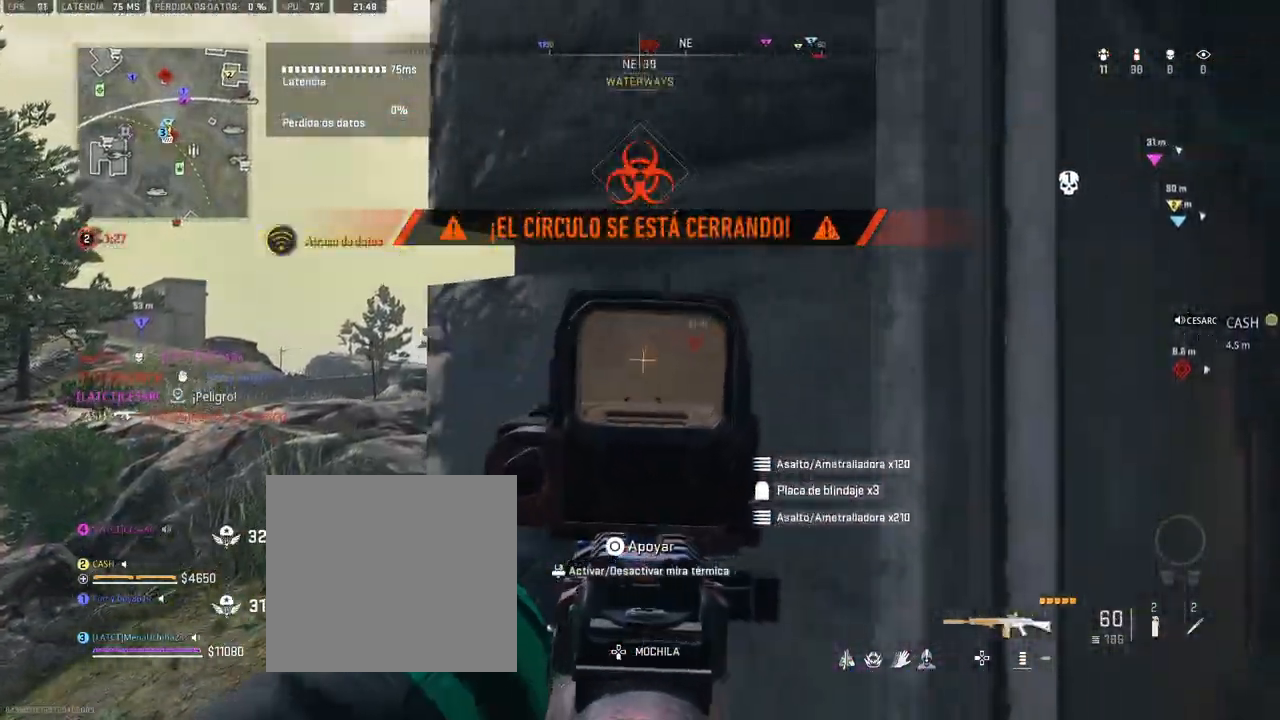
{"dt_ms": 1000, "buttons": ["L1"], "left_stick": "center", "right_stick": "right", "button_events": [[67, "CIRCLE", "down"], [567, "CIRCLE", "up"]]}
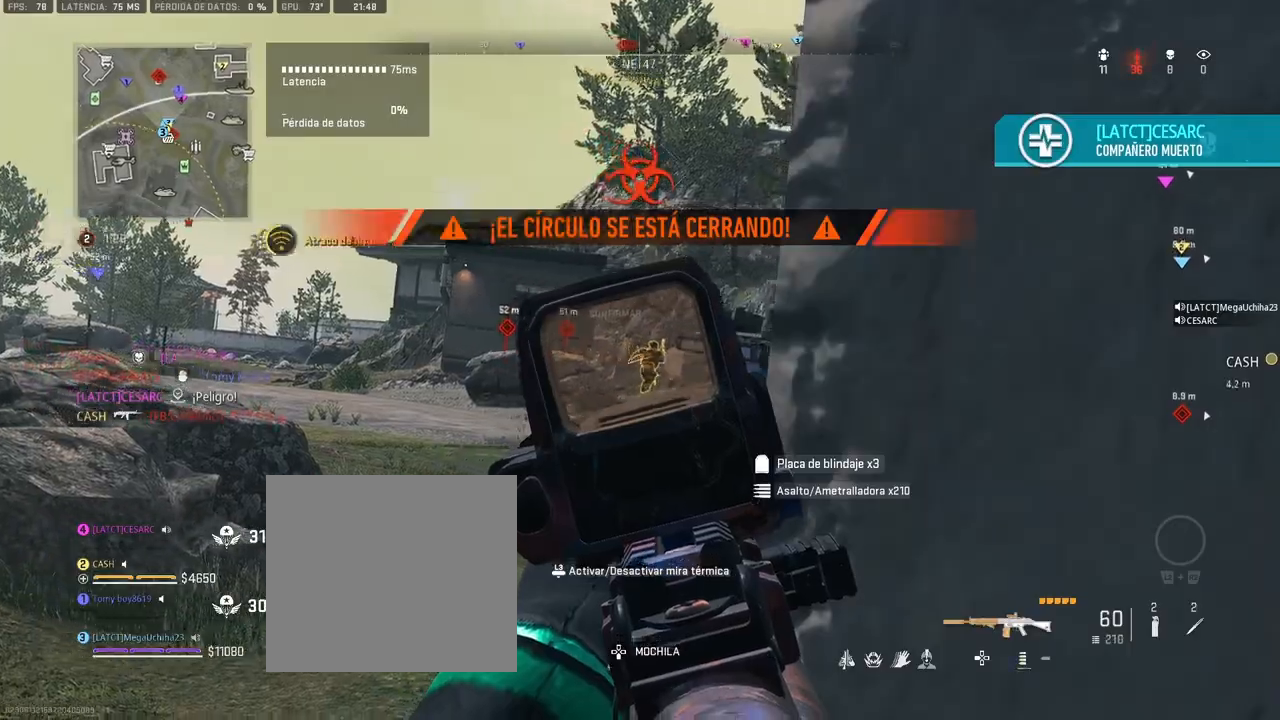
{"dt_ms": 1000, "buttons": ["L1"], "left_stick": "center", "right_stick": "up-left", "button_events": [[33, "R1", "down"], [950, "R1", "up"]]}
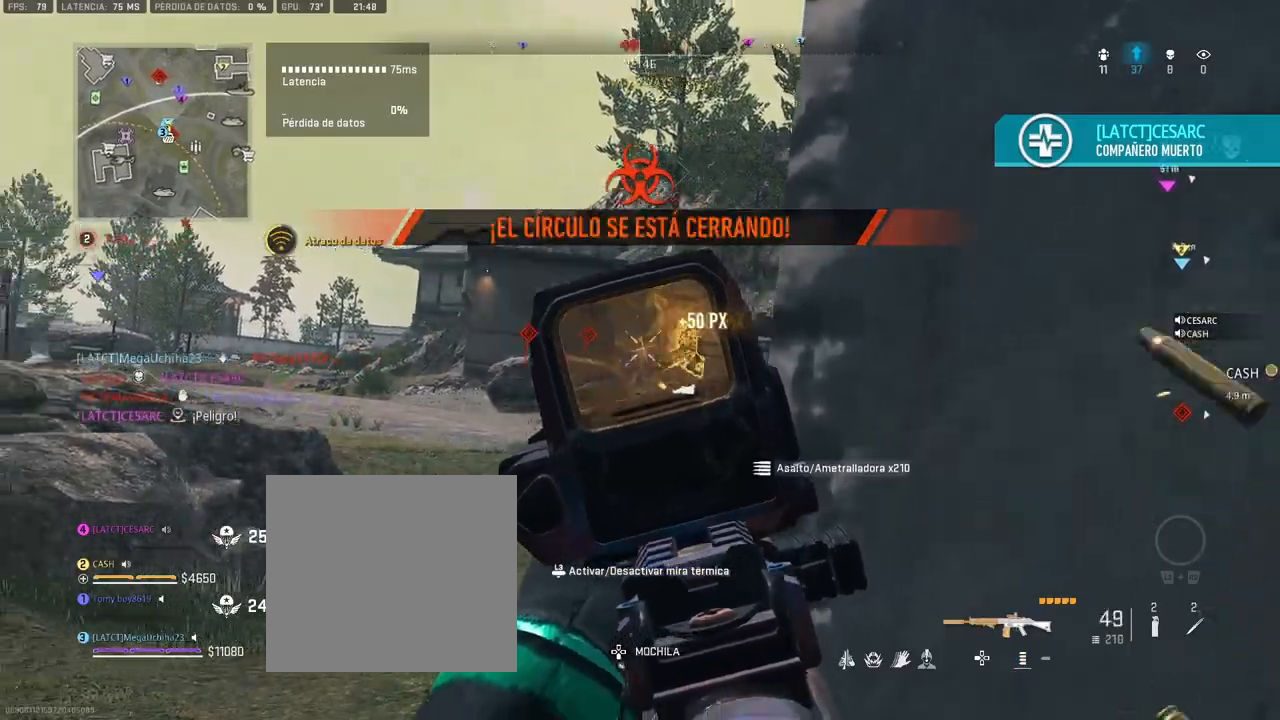
{"dt_ms": 500, "buttons": ["L1"], "left_stick": "center", "right_stick": "down-right", "button_events": []}
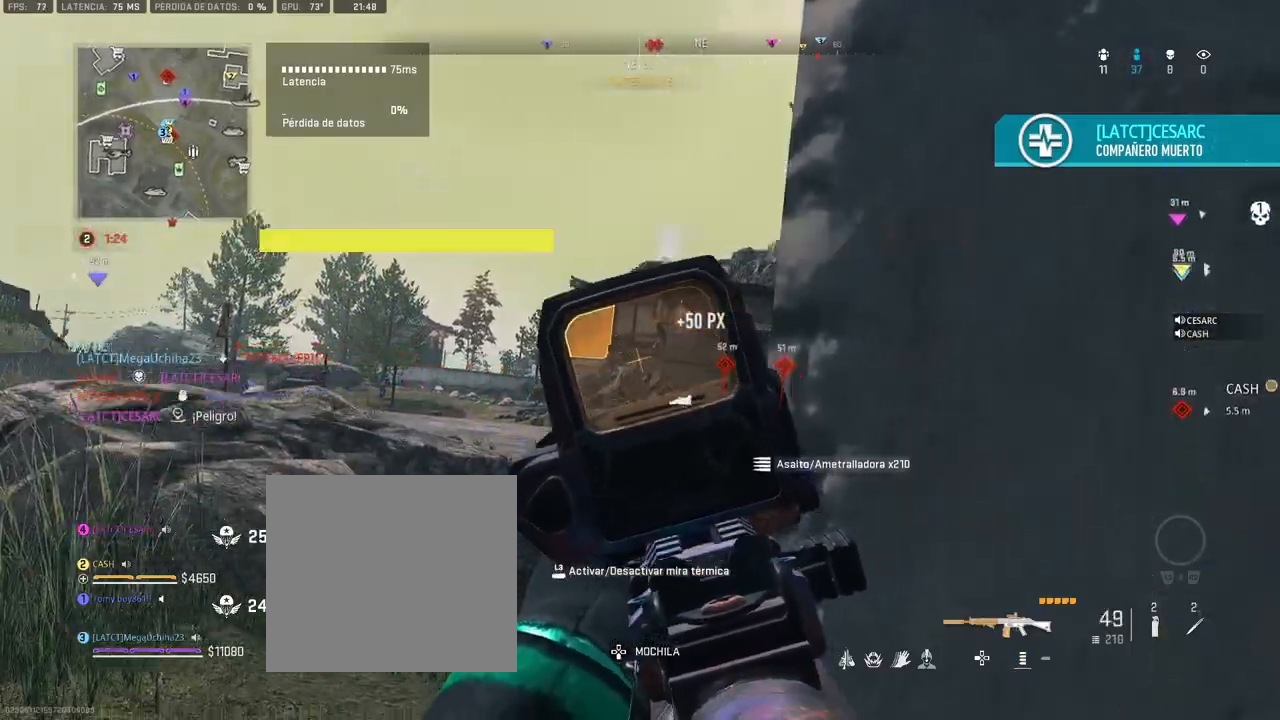
{"dt_ms": 500, "buttons": [], "left_stick": "up", "right_stick": "center", "button_events": [[133, "L1", "up"]]}